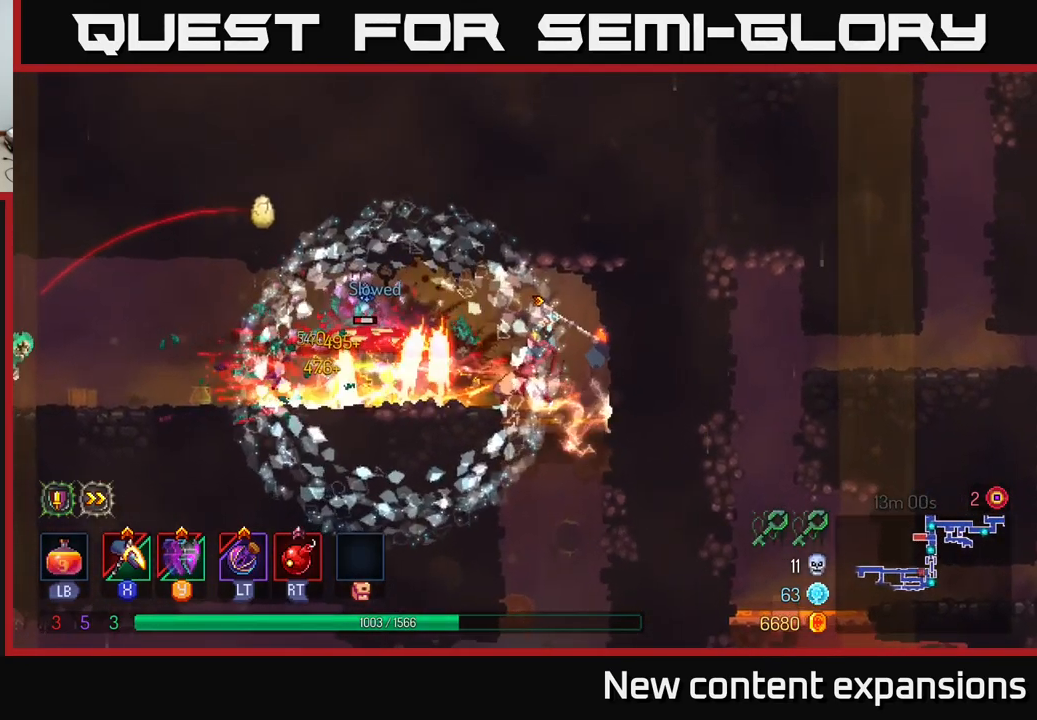
Gameplay with a controller (Xbox layout); each line is a JSON object with the inputs held at the frame after it. "events" lists button and stick changes between this image and that frame as [ms after this image, input, new state], when the widget could be followed in between.
{"buttons": [], "left_stick": "left", "right_stick": "center", "events": [[133, "left_stick", "center"], [466, "left_stick", "left"], [483, "X", "up"]]}
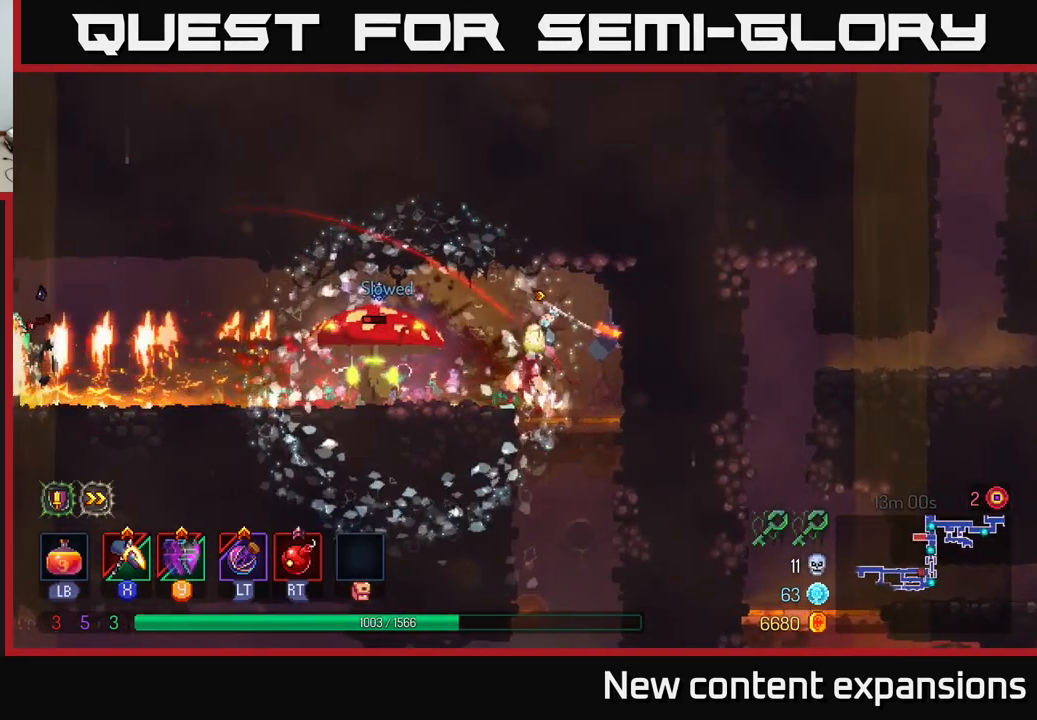
{"buttons": [], "left_stick": "left", "right_stick": "center", "events": [[200, "B", "down"], [316, "B", "up"], [383, "B", "down"], [450, "B", "up"]]}
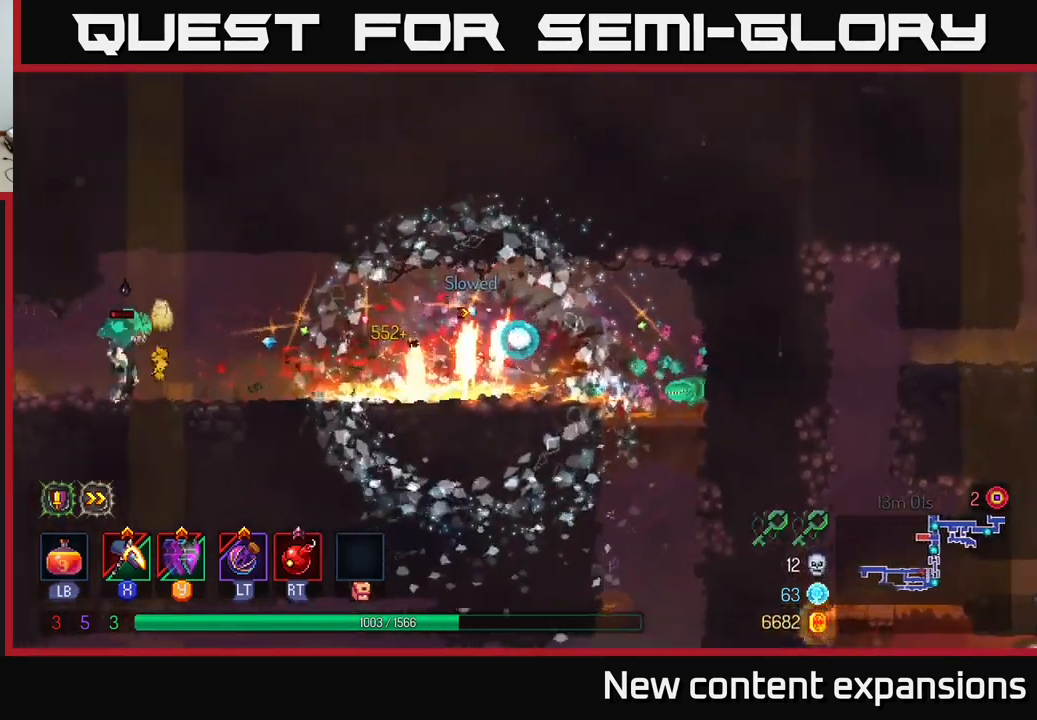
{"buttons": [], "left_stick": "left", "right_stick": "center", "events": [[66, "B", "down"], [116, "B", "up"]]}
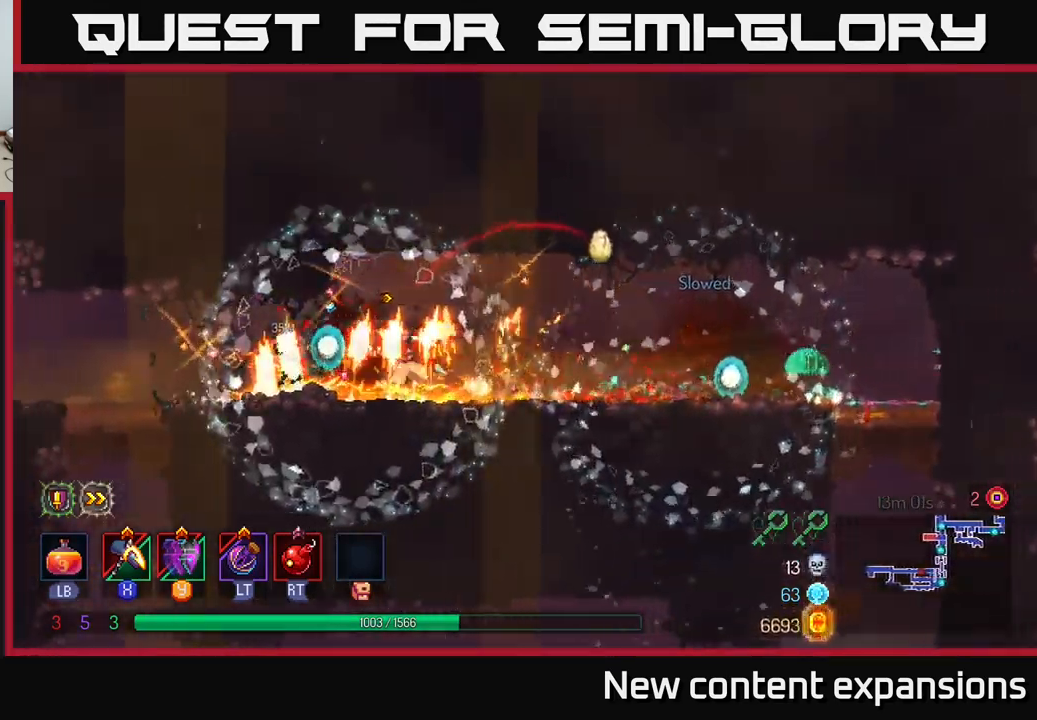
{"buttons": ["X"], "left_stick": "right", "right_stick": "center", "events": [[233, "X", "down"], [233, "left_stick", "right"]]}
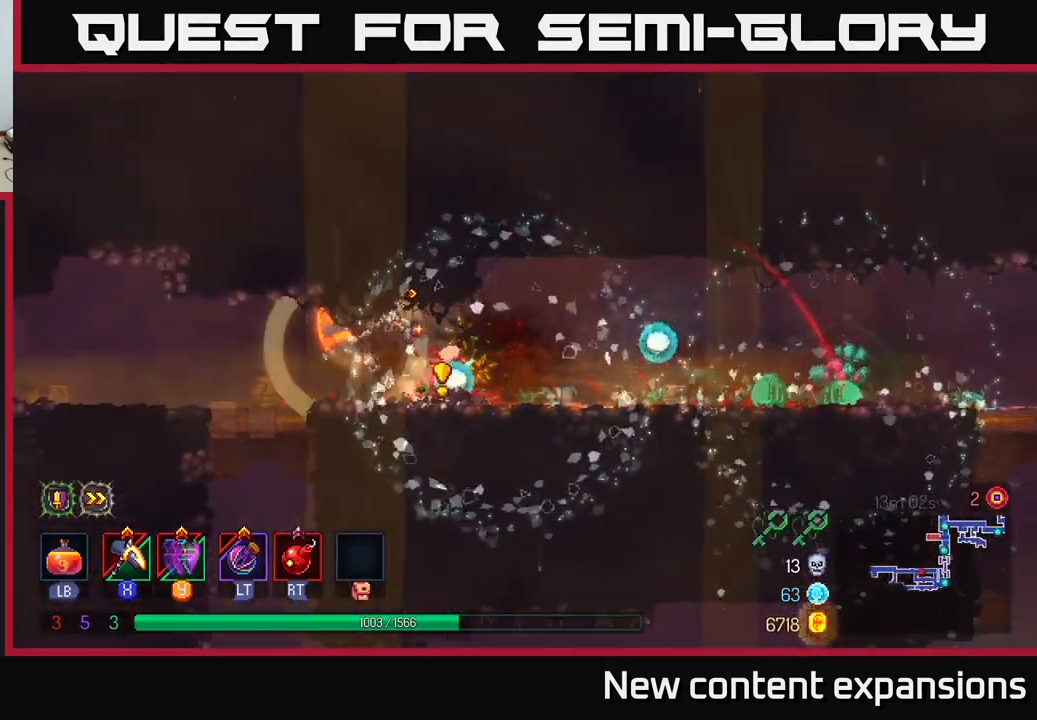
{"buttons": [], "left_stick": "center", "right_stick": "center", "events": [[200, "X", "up"], [216, "left_stick", "center"]]}
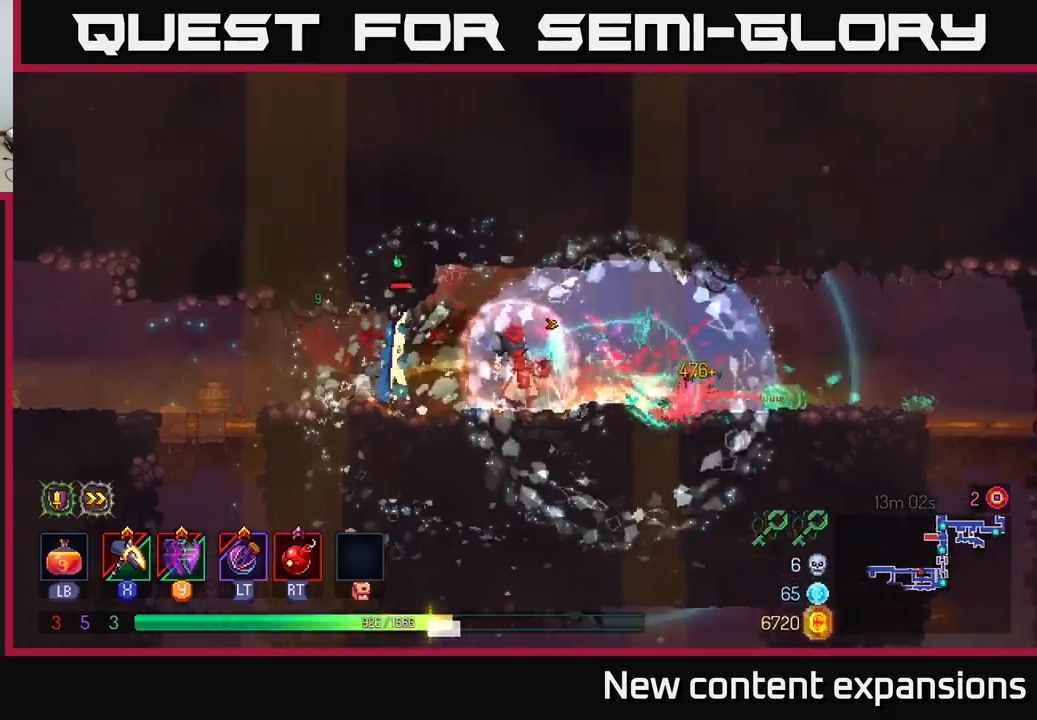
{"buttons": [], "left_stick": "right", "right_stick": "center", "events": [[183, "left_stick", "right"]]}
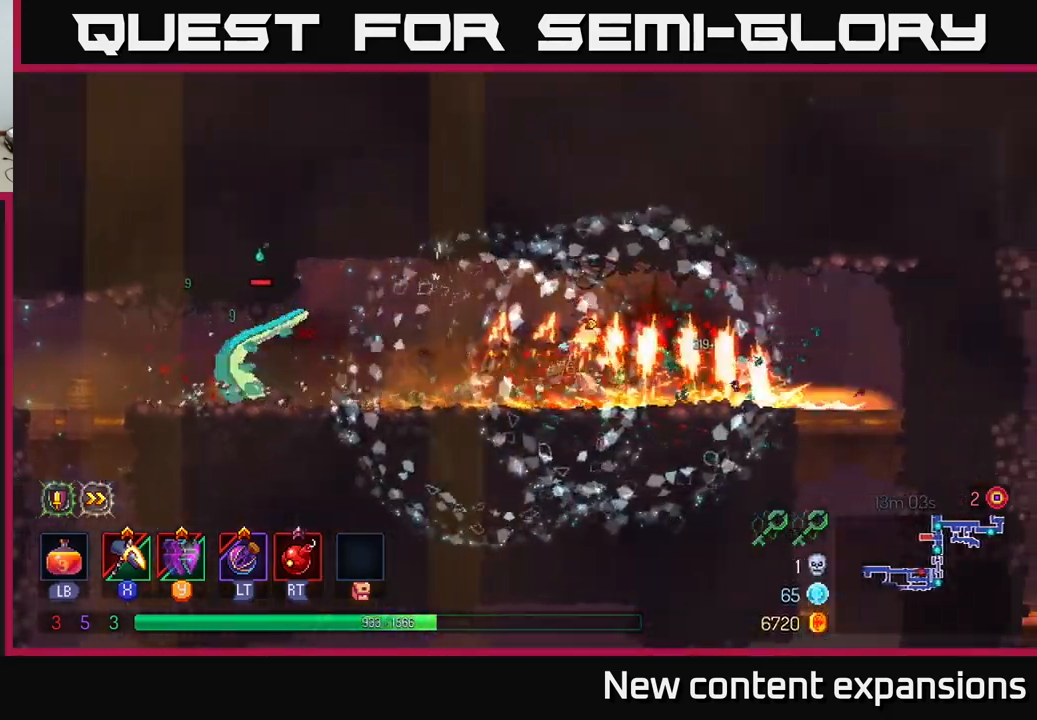
{"buttons": [], "left_stick": "left", "right_stick": "center", "events": [[17, "B", "down"], [100, "B", "up"], [117, "left_stick", "left"]]}
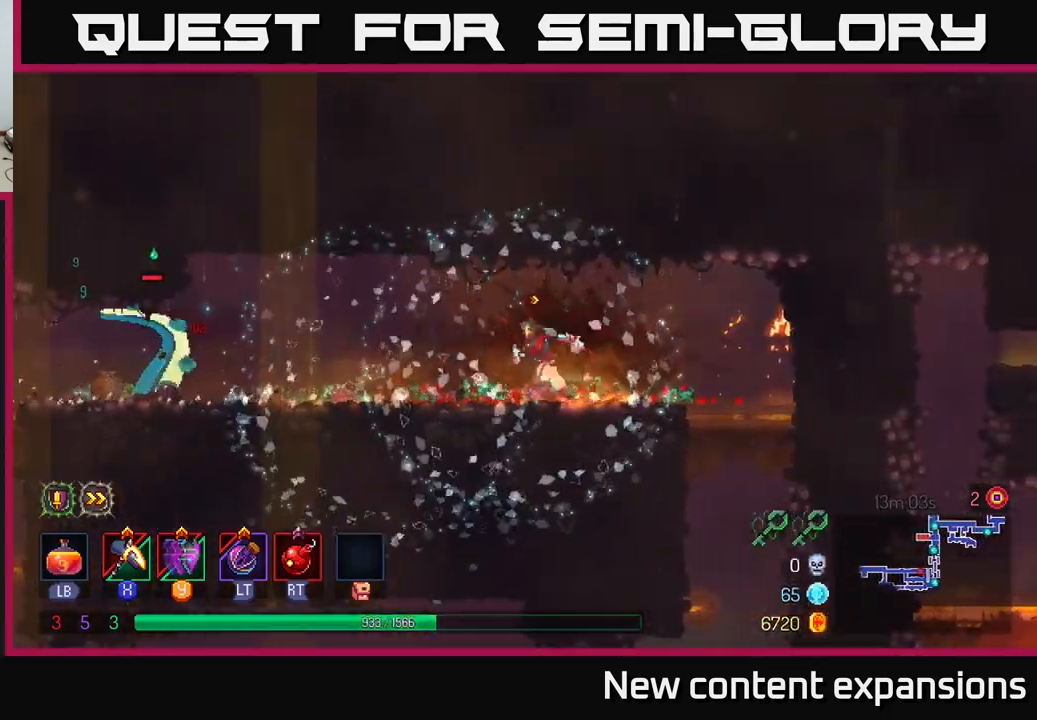
{"buttons": [], "left_stick": "left", "right_stick": "center", "events": []}
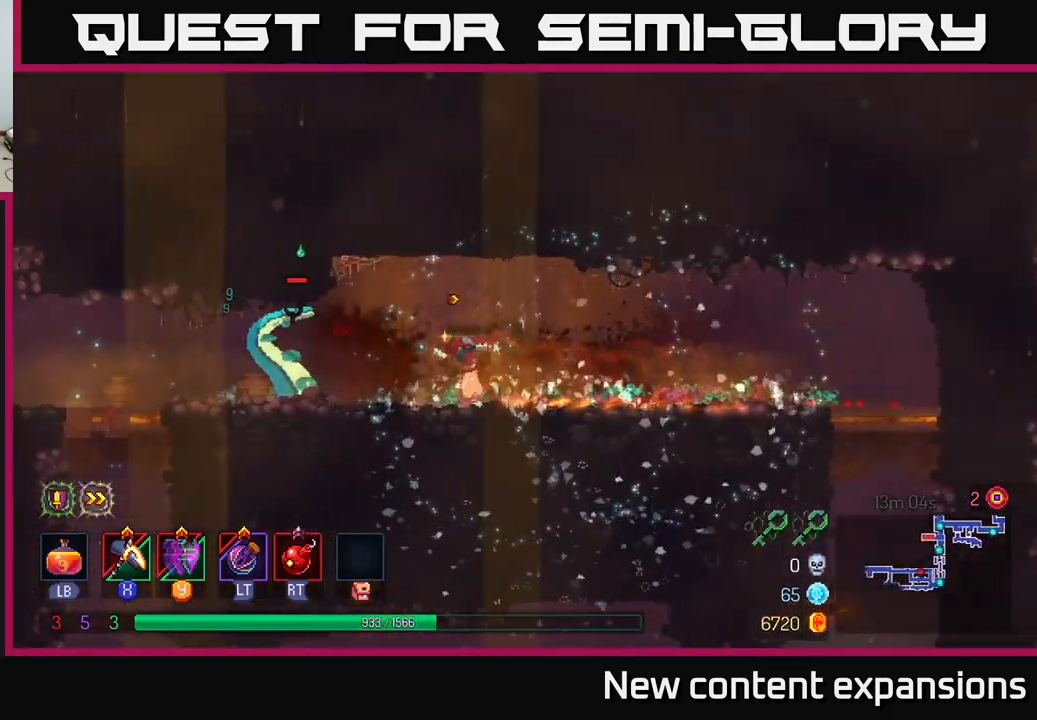
{"buttons": [], "left_stick": "center", "right_stick": "center", "events": [[50, "X", "down"], [150, "left_stick", "center"], [500, "X", "up"]]}
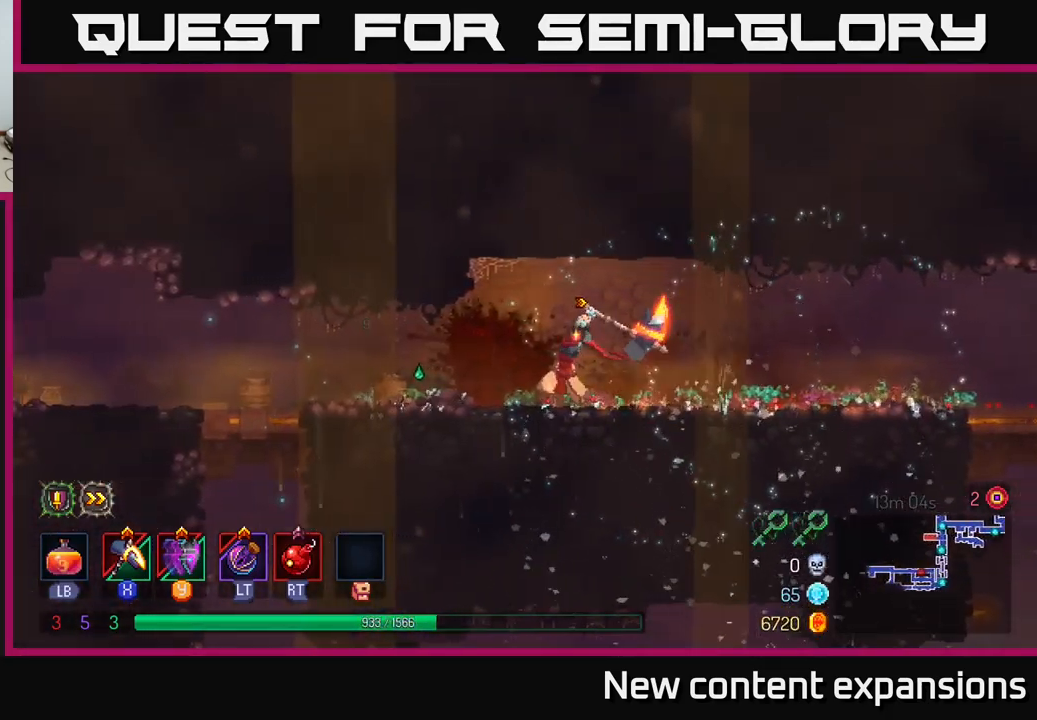
{"buttons": [], "left_stick": "left", "right_stick": "center", "events": [[183, "left_stick", "left"], [333, "B", "down"], [450, "B", "up"]]}
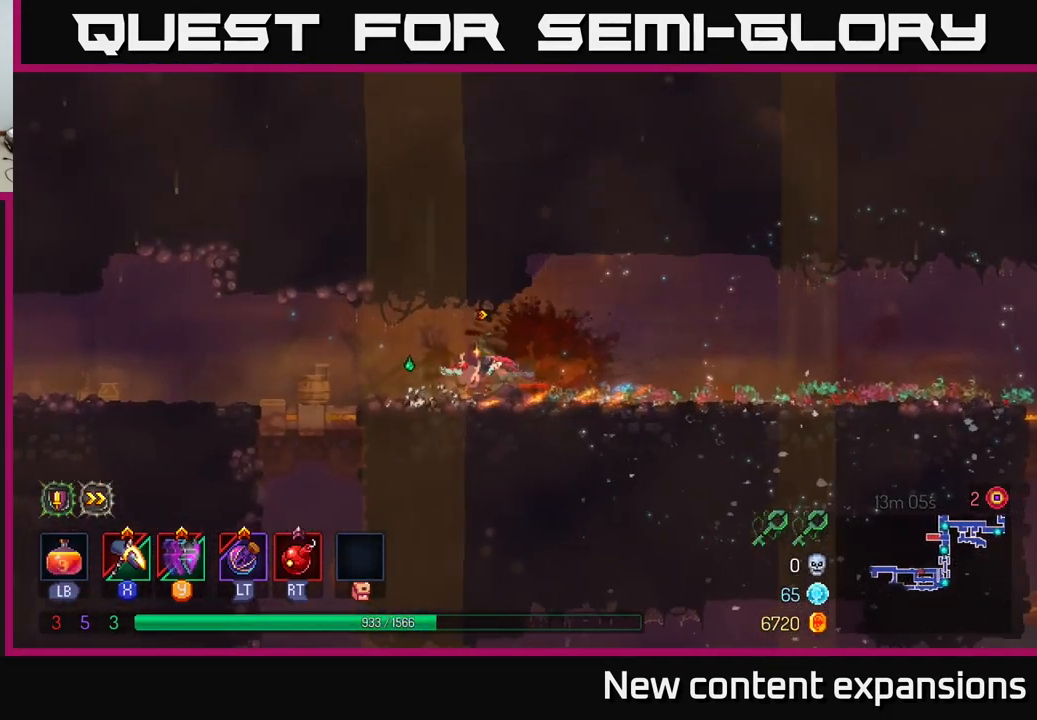
{"buttons": [], "left_stick": "left", "right_stick": "center", "events": []}
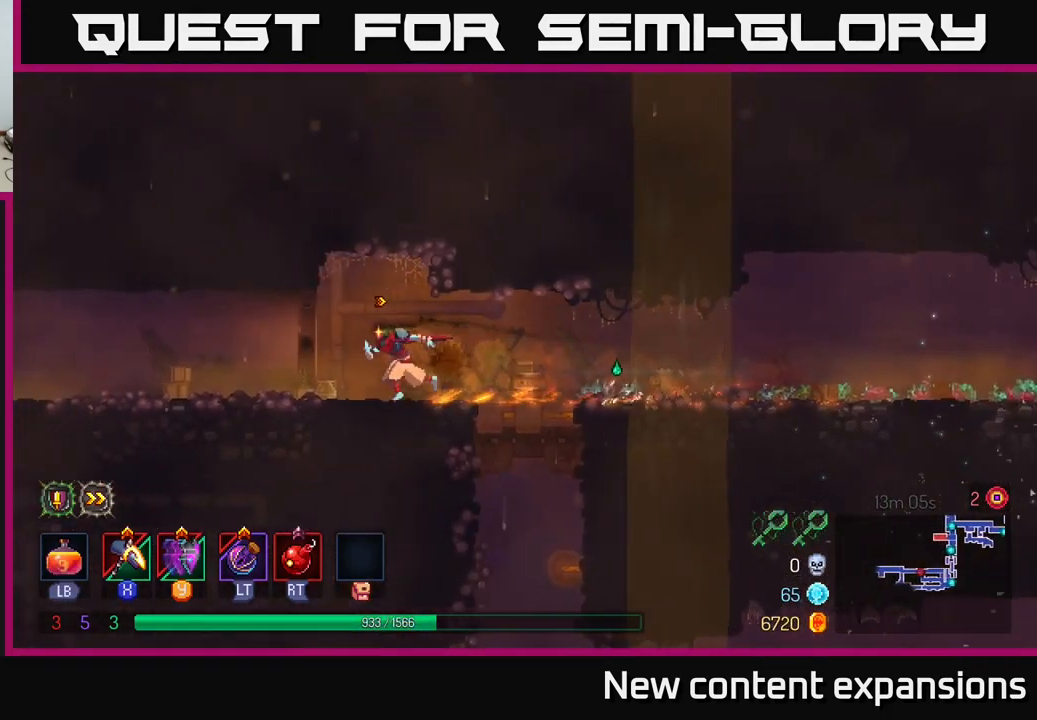
{"buttons": ["X"], "left_stick": "right", "right_stick": "center", "events": [[100, "left_stick", "right"], [383, "X", "down"]]}
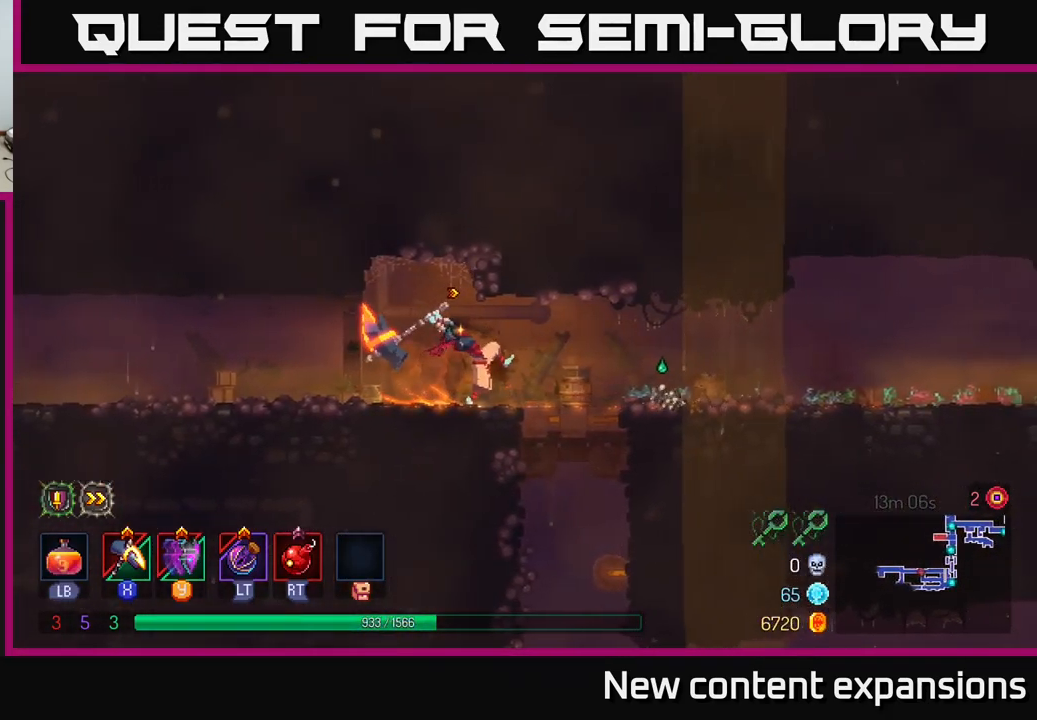
{"buttons": [], "left_stick": "right", "right_stick": "center", "events": [[33, "left_stick", "center"], [300, "left_stick", "right"], [450, "X", "up"]]}
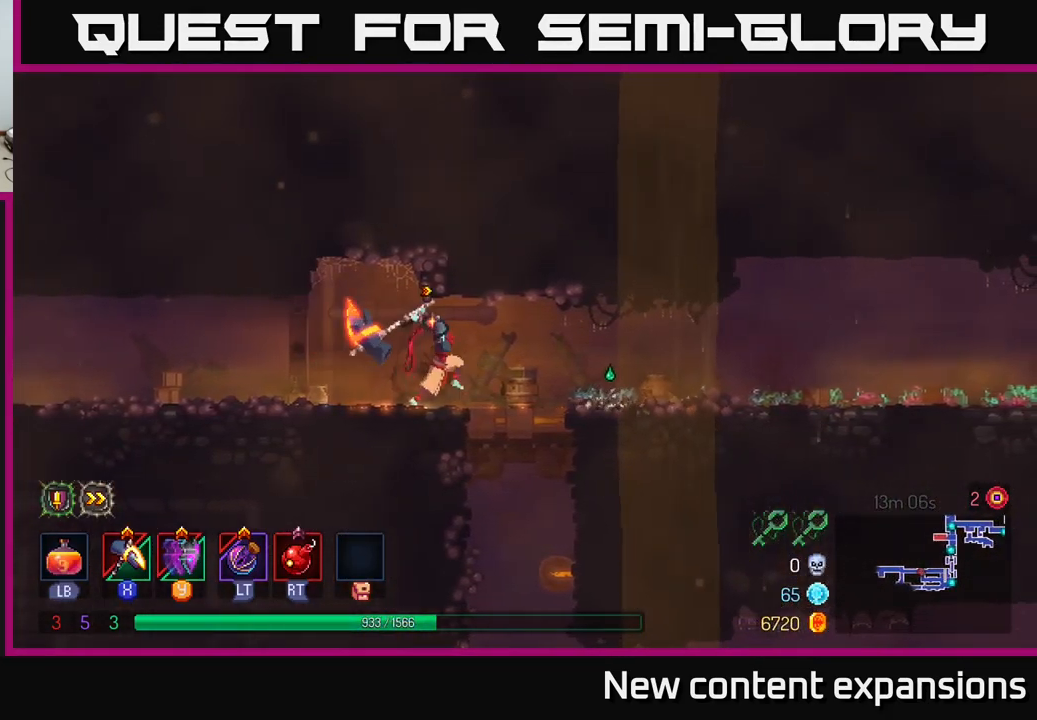
{"buttons": ["B"], "left_stick": "right", "right_stick": "center", "events": [[17, "left_stick", "center"], [317, "left_stick", "right"], [433, "B", "down"]]}
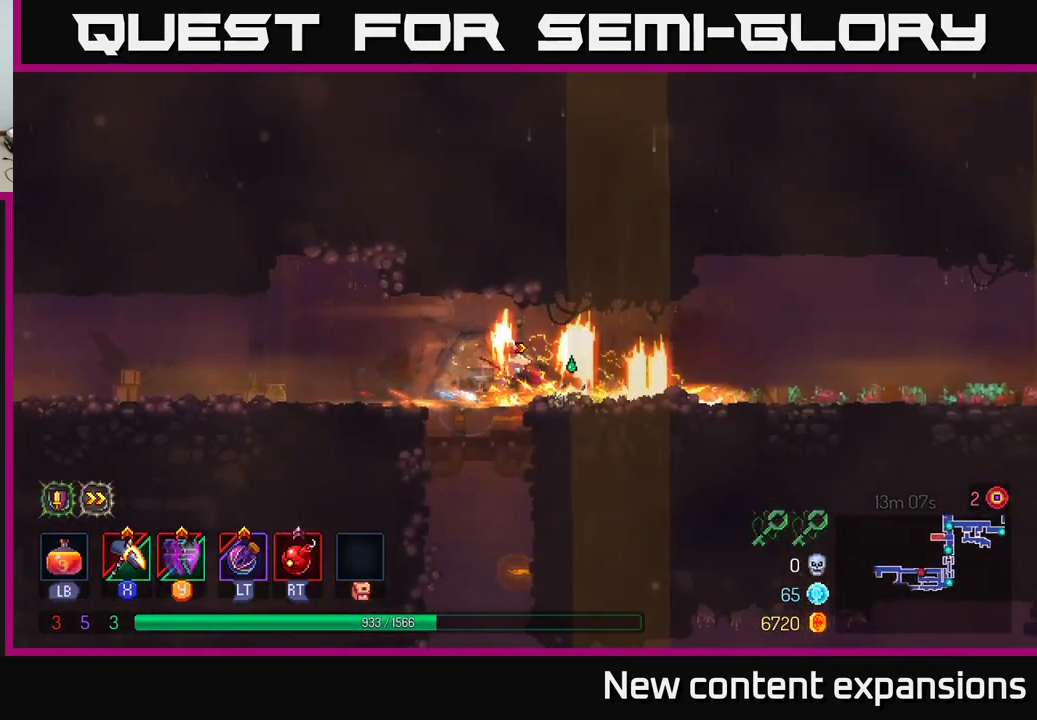
{"buttons": [], "left_stick": "right", "right_stick": "center", "events": [[67, "B", "up"]]}
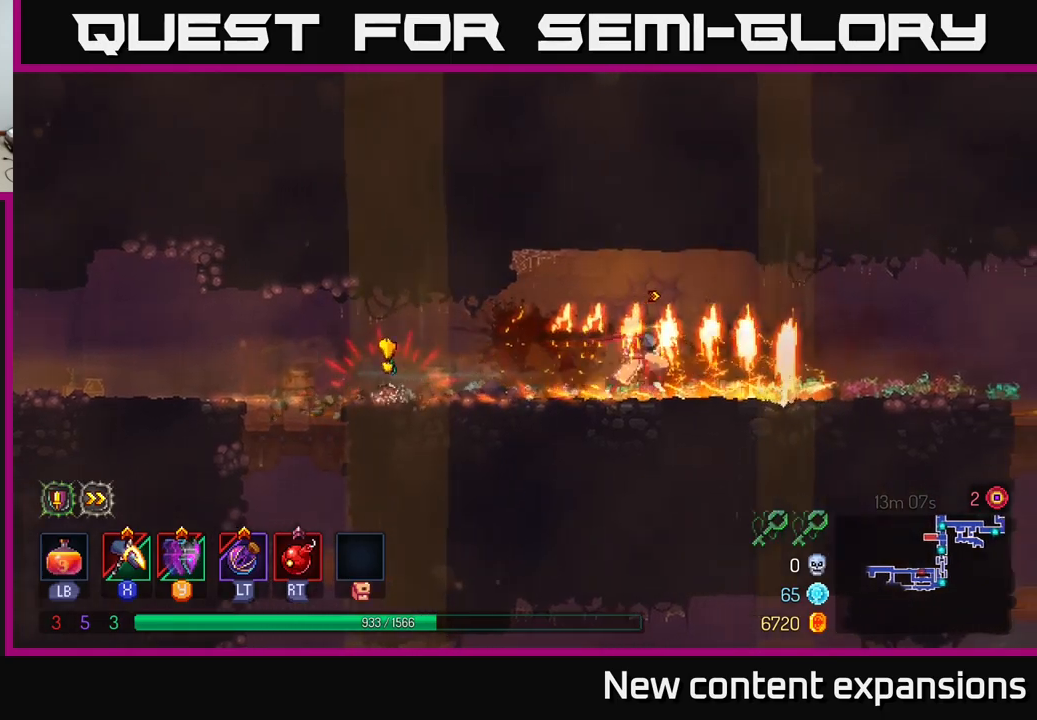
{"buttons": ["X"], "left_stick": "left", "right_stick": "center", "events": [[150, "left_stick", "left"], [267, "X", "down"]]}
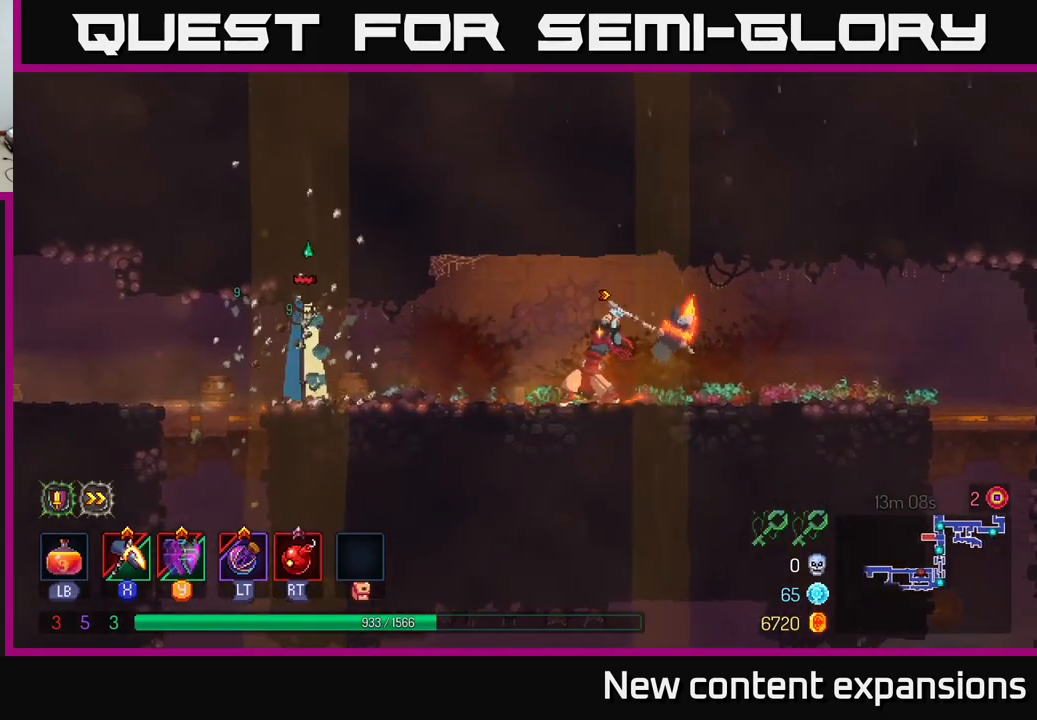
{"buttons": [], "left_stick": "left", "right_stick": "center", "events": [[300, "X", "up"], [350, "left_stick", "center"], [484, "left_stick", "left"]]}
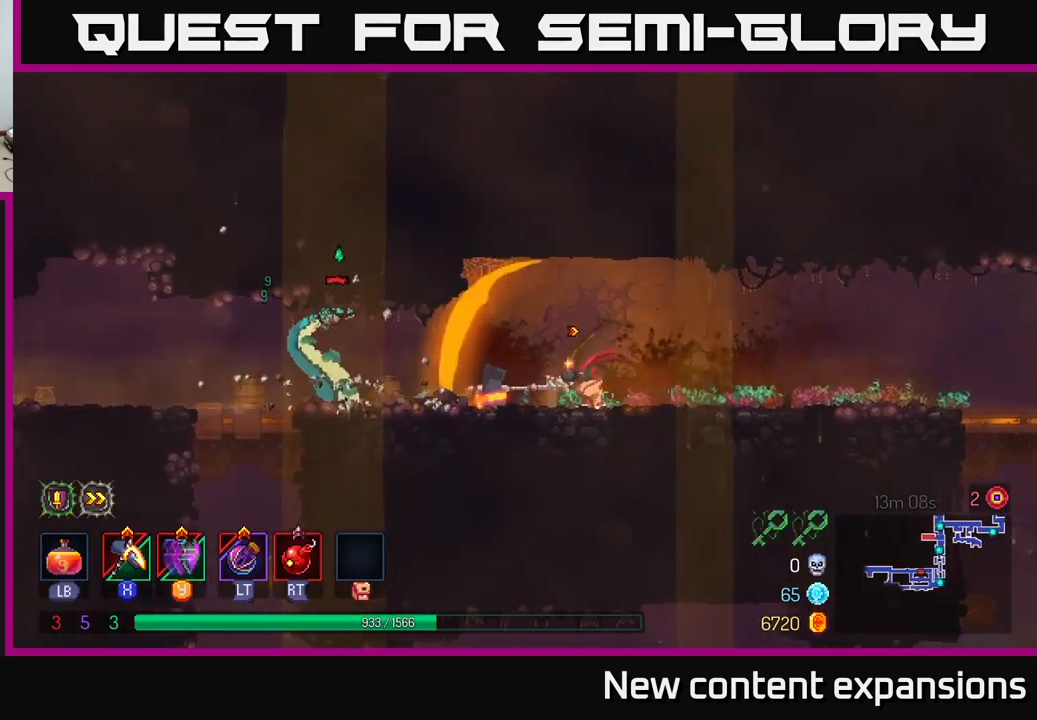
{"buttons": ["X"], "left_stick": "center", "right_stick": "center", "events": [[367, "X", "down"], [434, "left_stick", "center"]]}
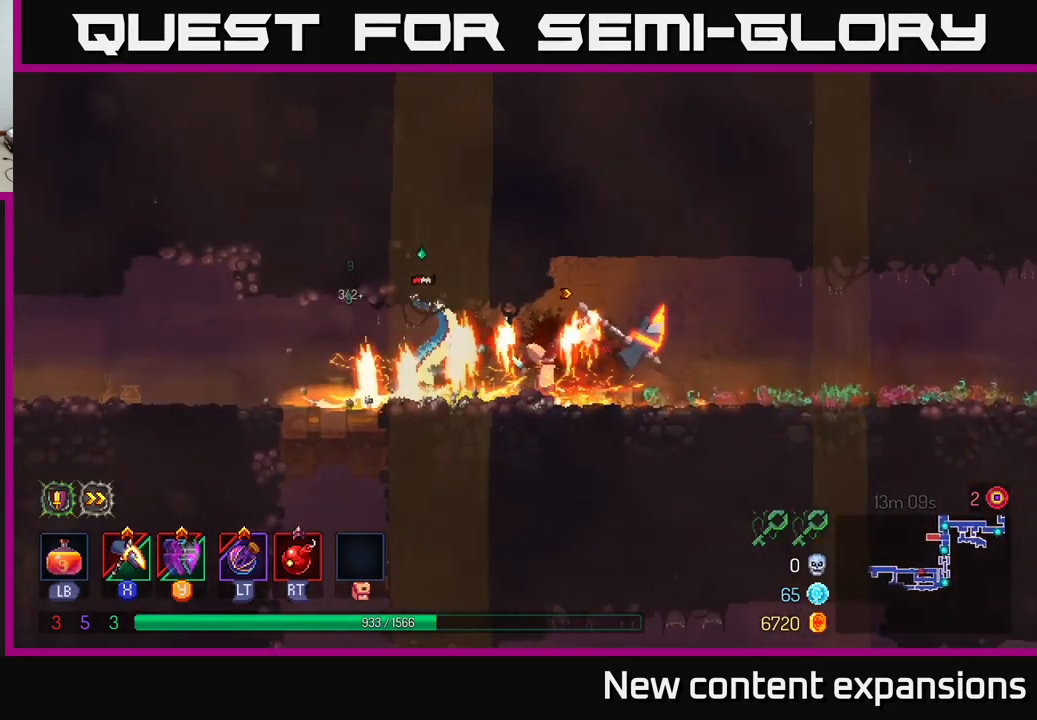
{"buttons": [], "left_stick": "center", "right_stick": "center", "events": [[434, "X", "up"]]}
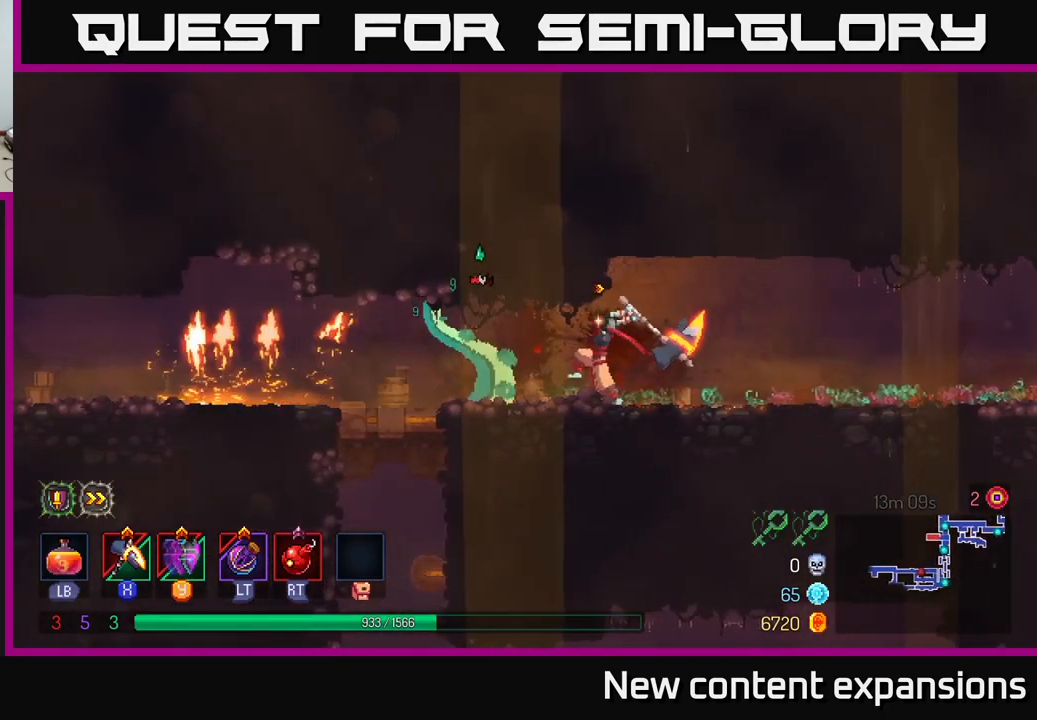
{"buttons": [], "left_stick": "center", "right_stick": "center", "events": []}
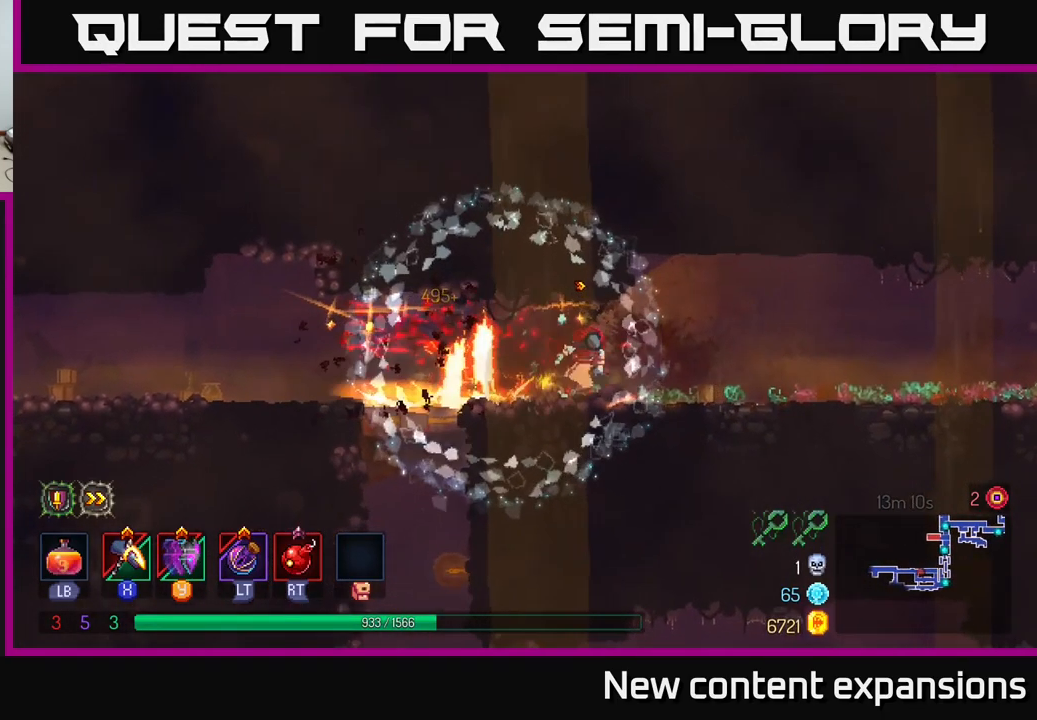
{"buttons": [], "left_stick": "left", "right_stick": "center", "events": [[34, "left_stick", "left"], [234, "left_stick", "center"], [500, "left_stick", "left"]]}
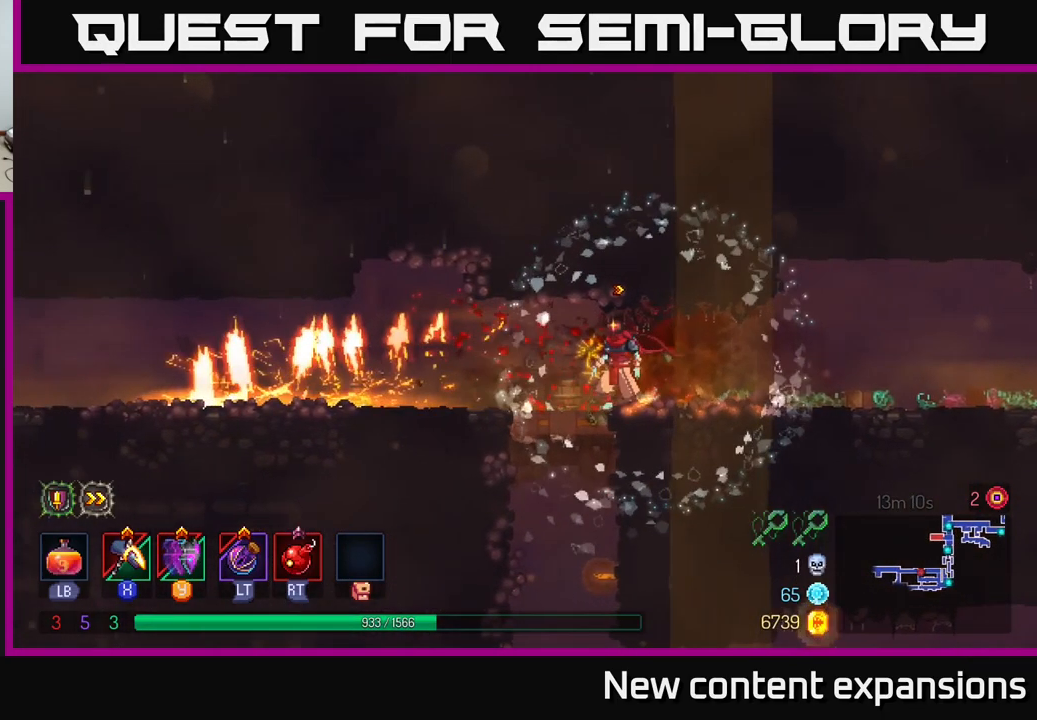
{"buttons": [], "left_stick": "left", "right_stick": "center", "events": []}
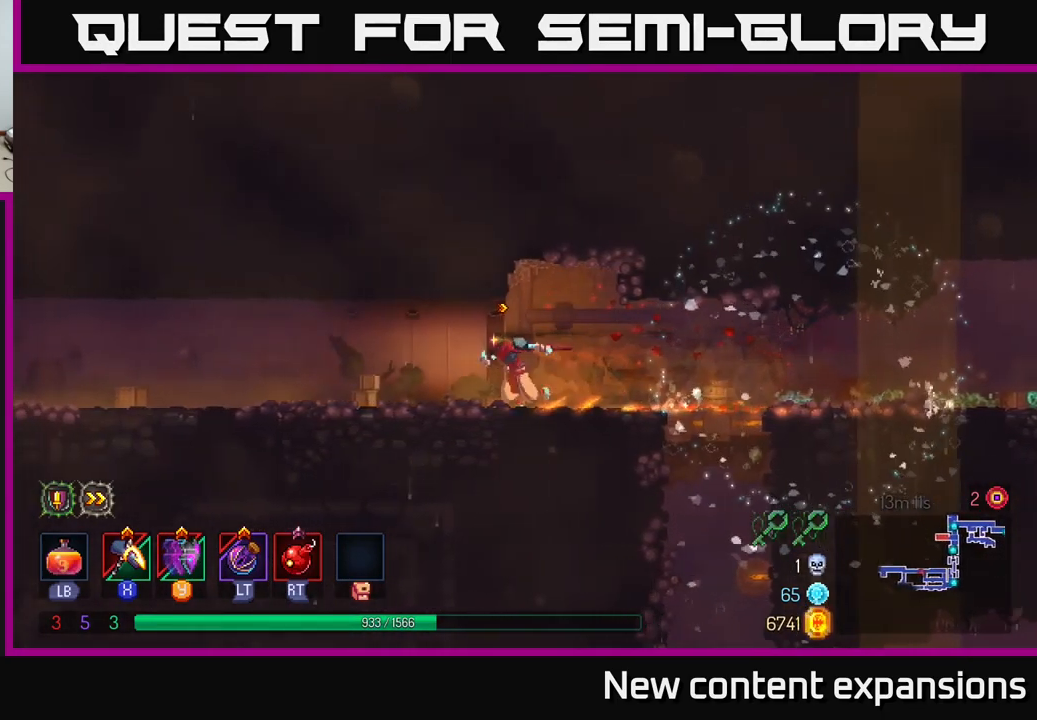
{"buttons": [], "left_stick": "left", "right_stick": "center", "events": [[200, "A", "down"], [300, "A", "up"]]}
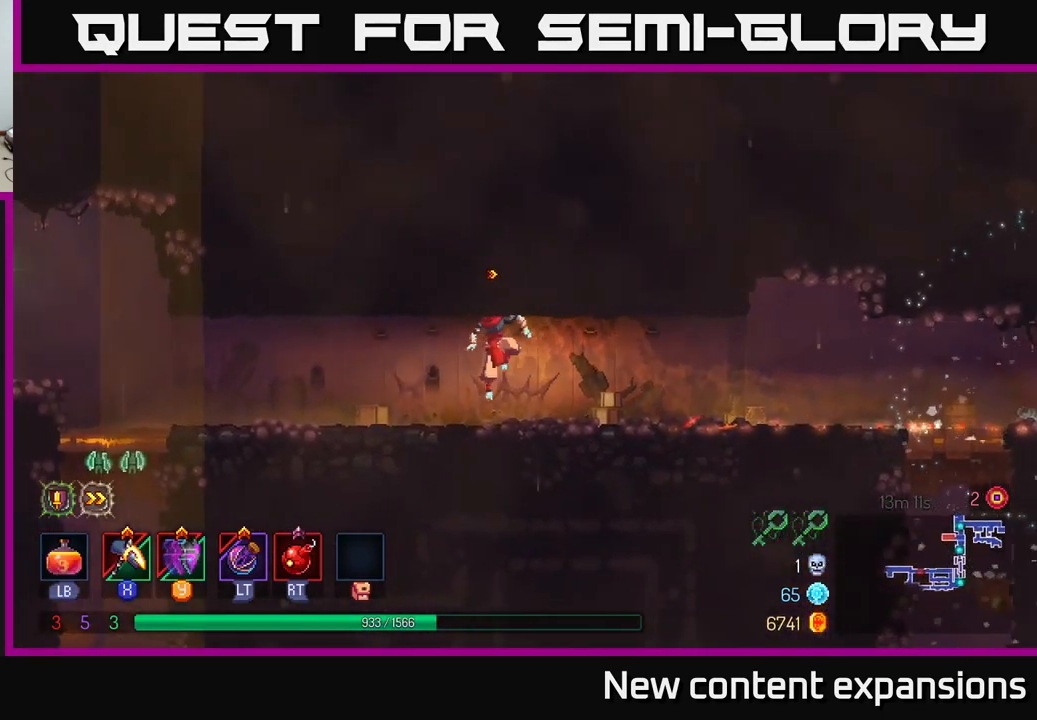
{"buttons": [], "left_stick": "left", "right_stick": "center", "events": [[67, "B", "down"], [217, "B", "up"]]}
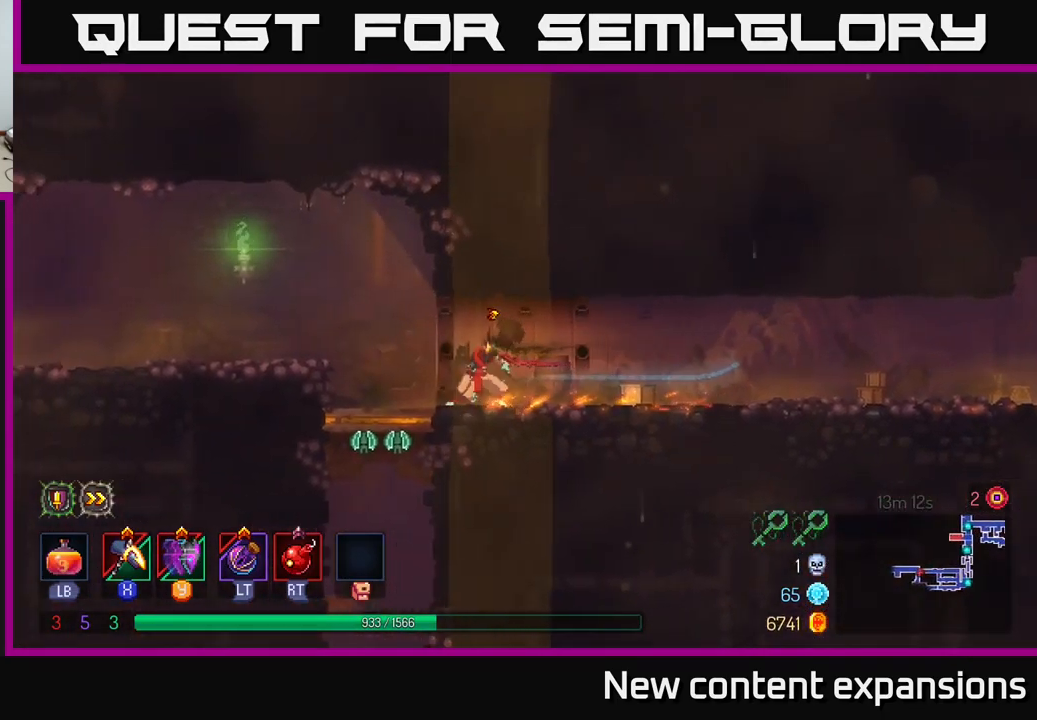
{"buttons": [], "left_stick": "down", "right_stick": "center", "events": [[100, "left_stick", "center"], [184, "left_stick", "down"], [267, "A", "down"], [317, "A", "up"], [401, "A", "down"], [467, "A", "up"]]}
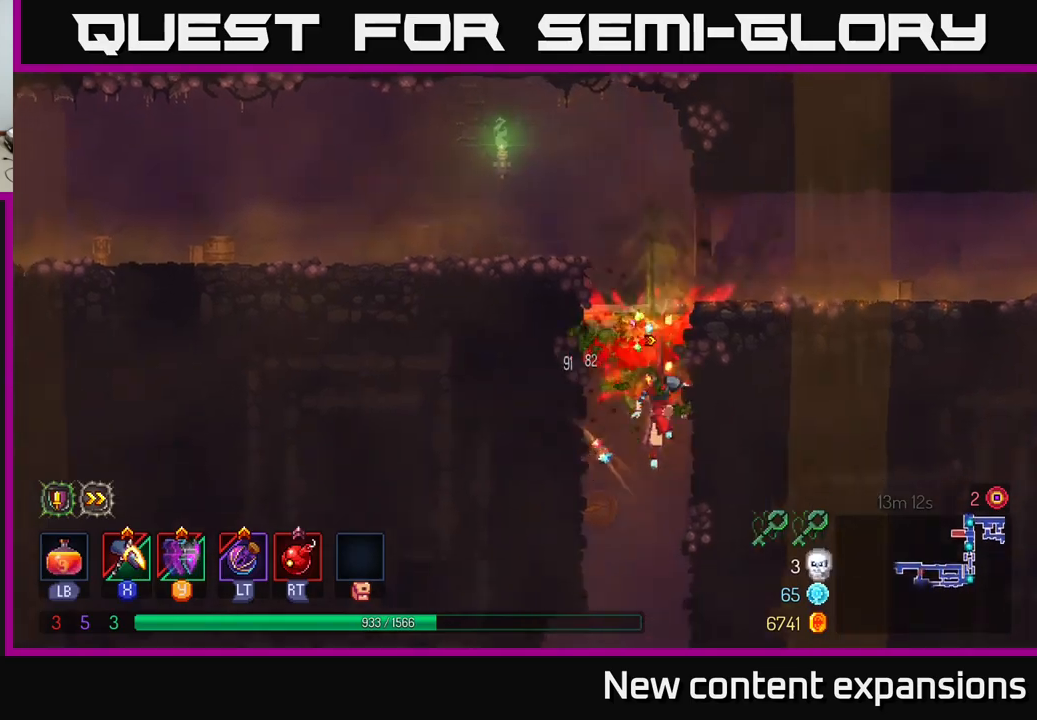
{"buttons": [], "left_stick": "center", "right_stick": "center", "events": [[50, "left_stick", "left"], [183, "left_stick", "center"]]}
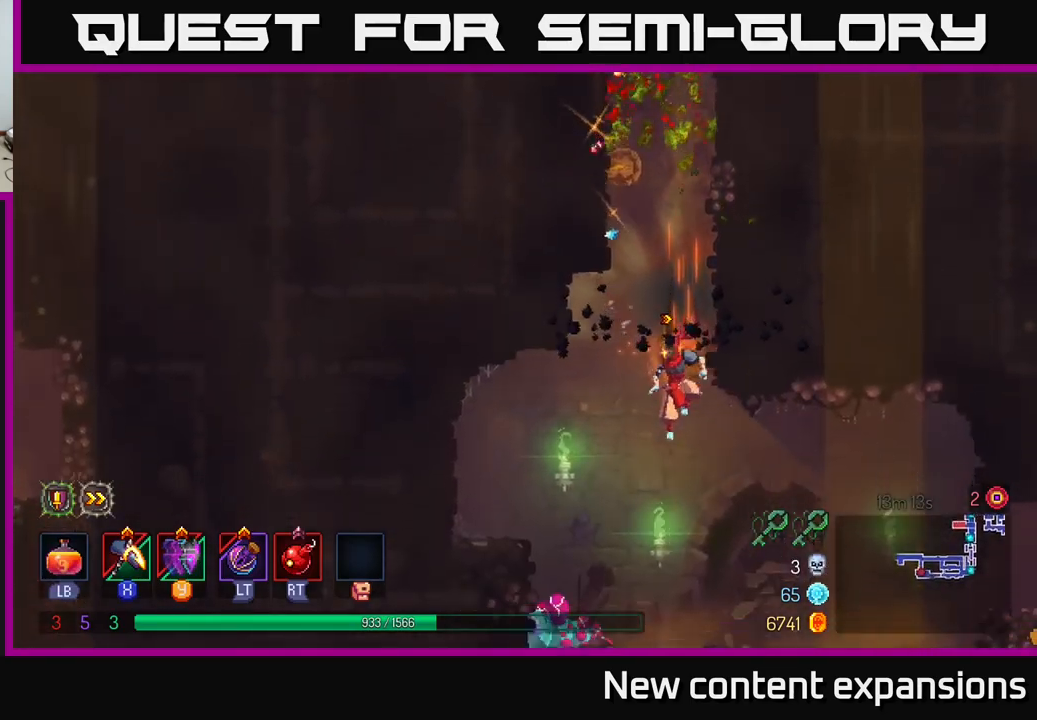
{"buttons": [], "left_stick": "center", "right_stick": "center", "events": [[150, "left_stick", "down-left"], [316, "left_stick", "down-right"], [366, "left_stick", "center"]]}
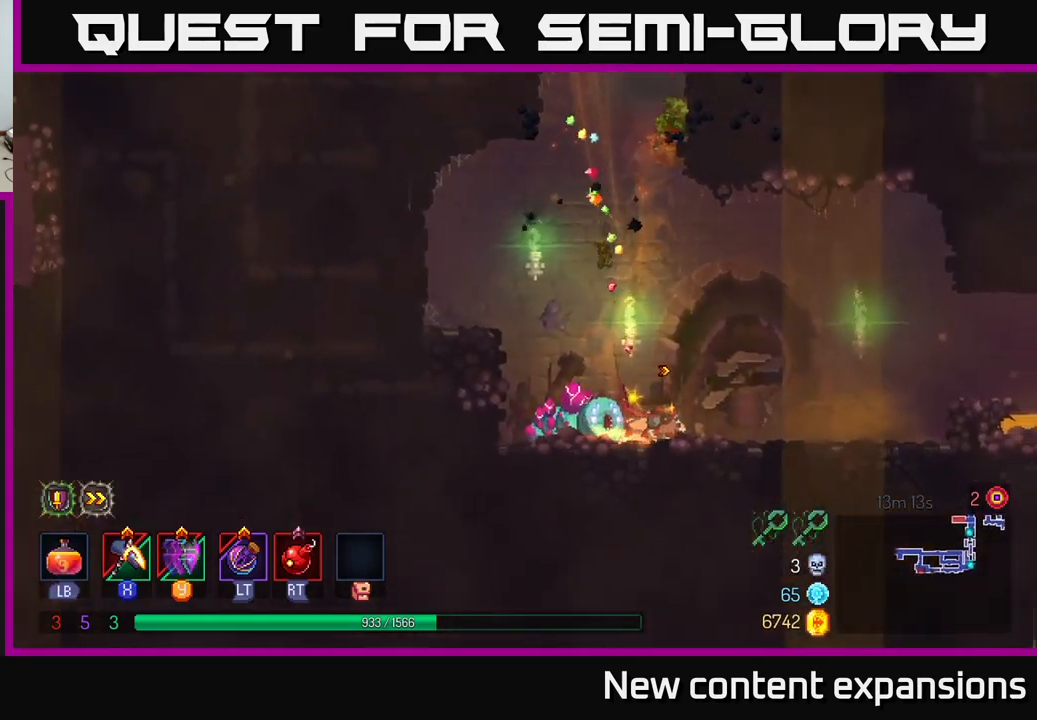
{"buttons": [], "left_stick": "right", "right_stick": "center", "events": [[66, "X", "down"], [450, "left_stick", "right"], [483, "X", "up"]]}
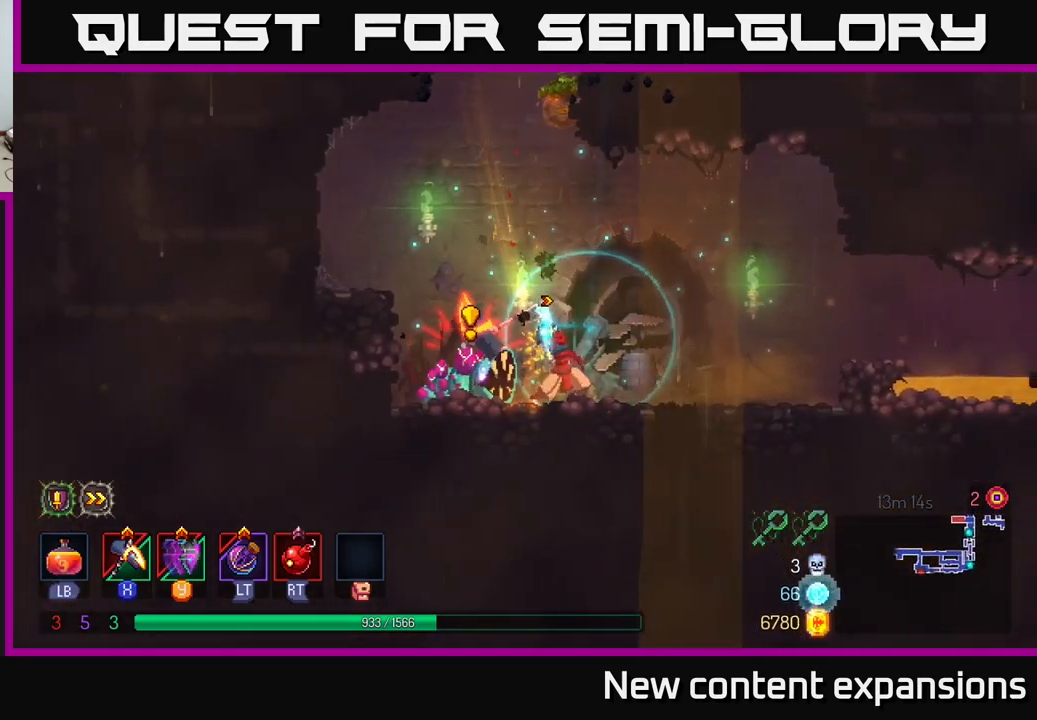
{"buttons": ["X"], "left_stick": "left", "right_stick": "center", "events": [[33, "B", "down"], [116, "B", "up"], [366, "left_stick", "left"], [383, "X", "down"]]}
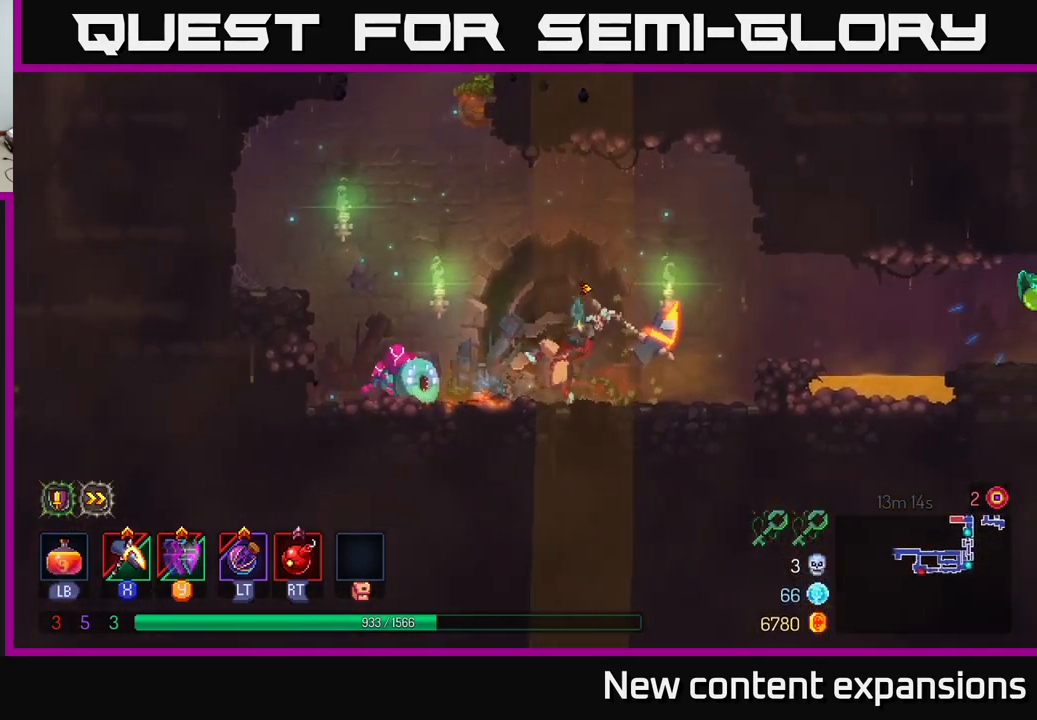
{"buttons": [], "left_stick": "center", "right_stick": "center", "events": [[33, "left_stick", "center"], [383, "X", "up"]]}